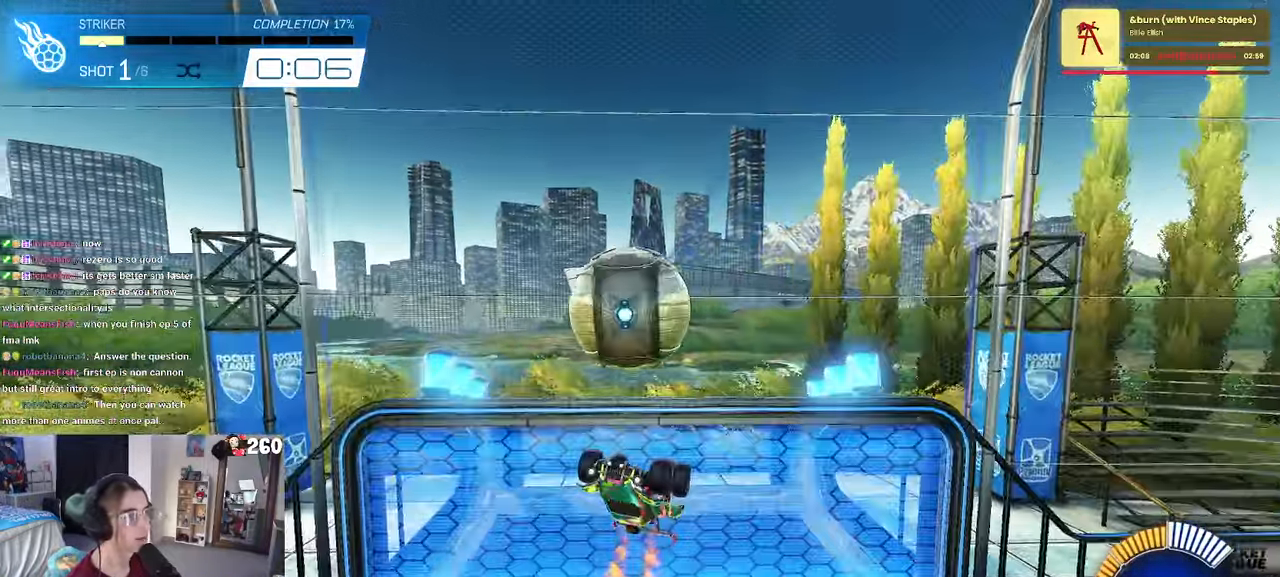
Gameplay with a controller (PlayStation layout); each line is a JSON object with the inputs held at the frame after it. "events" lists button and stick changes between this image and that frame as [ms after this image, input, new state], when the widget could be followed in between. Not read: R1.
{"buttons": [], "left_stick": "center", "right_stick": "center", "events": [[50, "left_stick", "up-left"], [233, "left_stick", "center"]]}
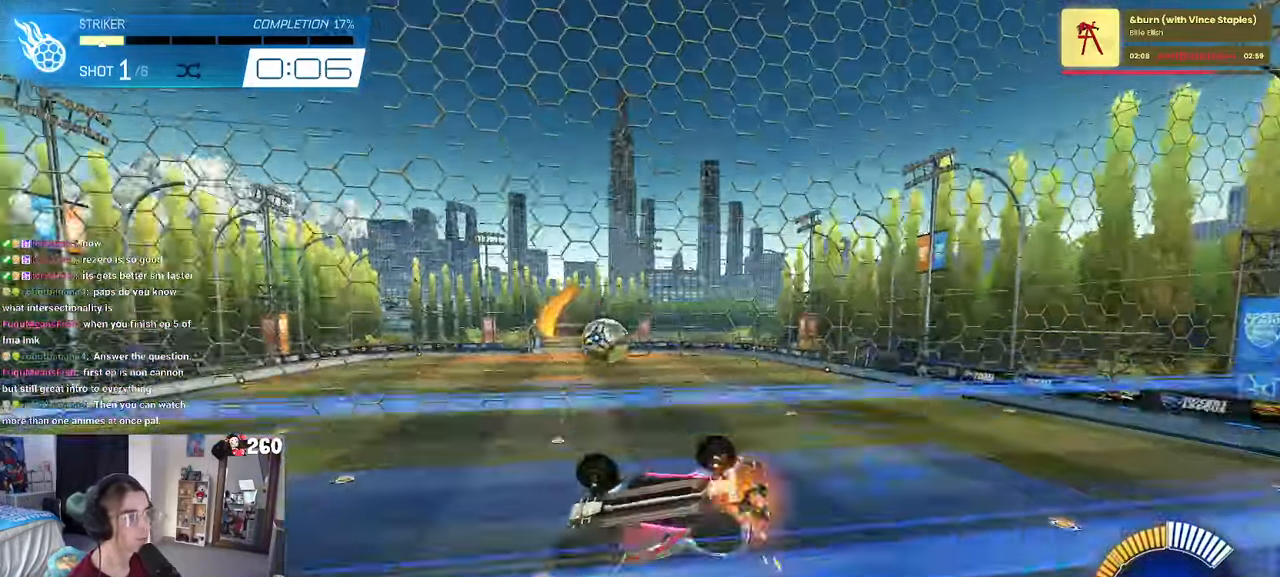
{"buttons": [], "left_stick": "left", "right_stick": "center", "events": [[250, "R3", "down"], [333, "R3", "up"], [500, "left_stick", "left"]]}
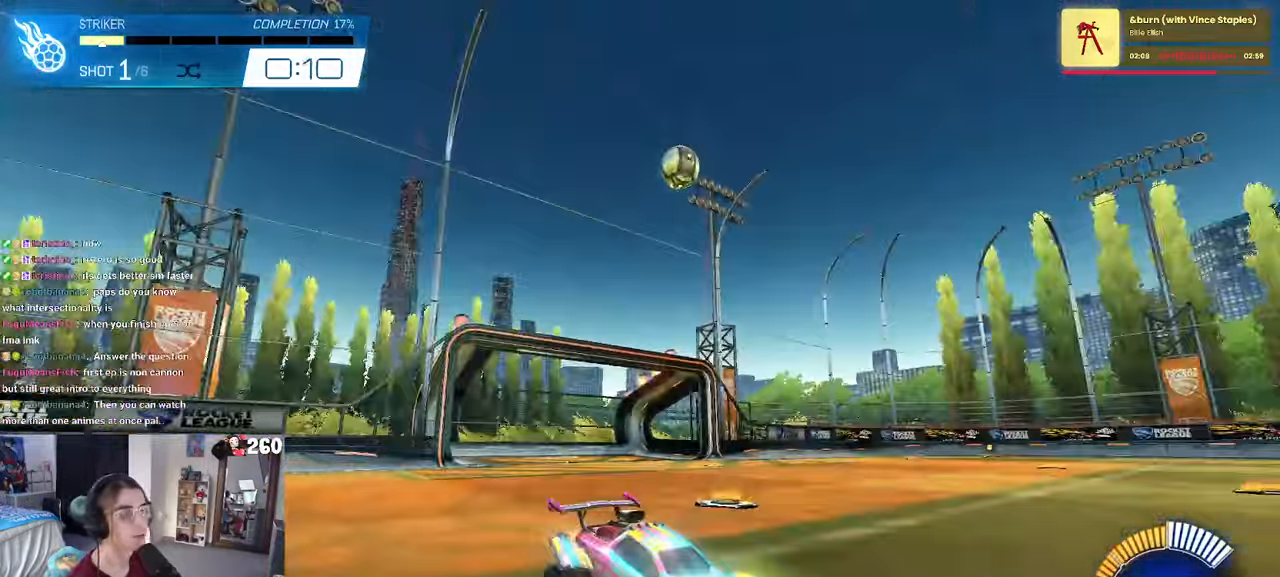
{"buttons": ["CROSS"], "left_stick": "down", "right_stick": "center", "events": [[50, "left_stick", "center"], [133, "left_stick", "left"], [316, "left_stick", "center"], [383, "CROSS", "down"], [400, "left_stick", "down"]]}
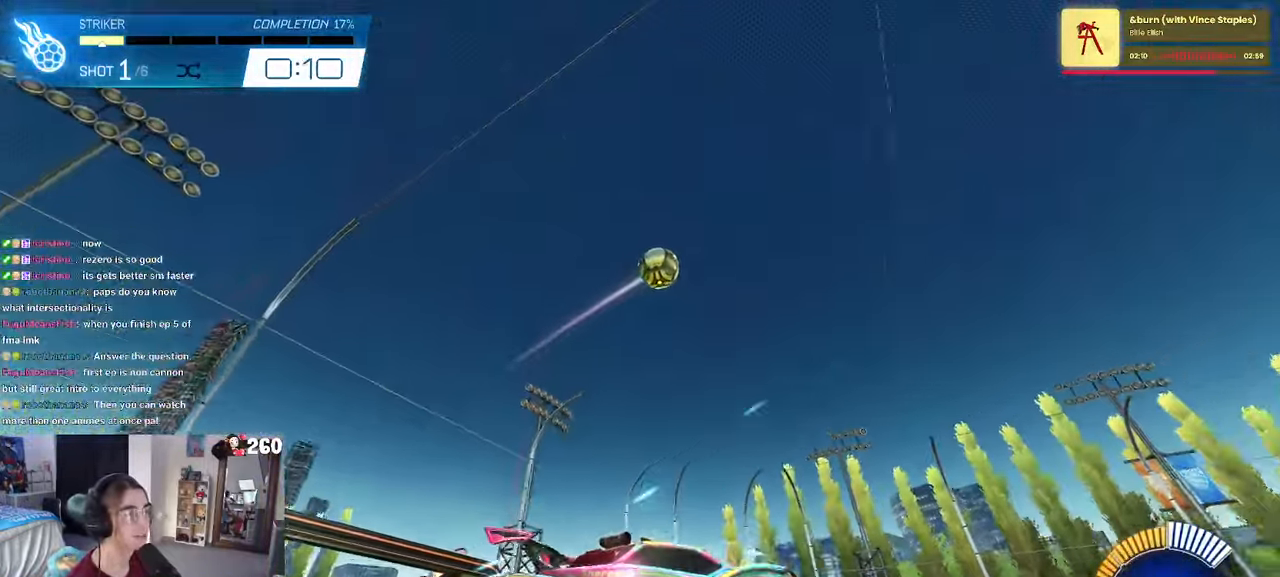
{"buttons": ["L1"], "left_stick": "left", "right_stick": "center", "events": [[16, "CROSS", "up"], [33, "left_stick", "center"], [83, "CROSS", "down"], [100, "left_stick", "down-right"], [167, "L1", "down"], [233, "CROSS", "up"], [350, "left_stick", "center"], [483, "left_stick", "left"]]}
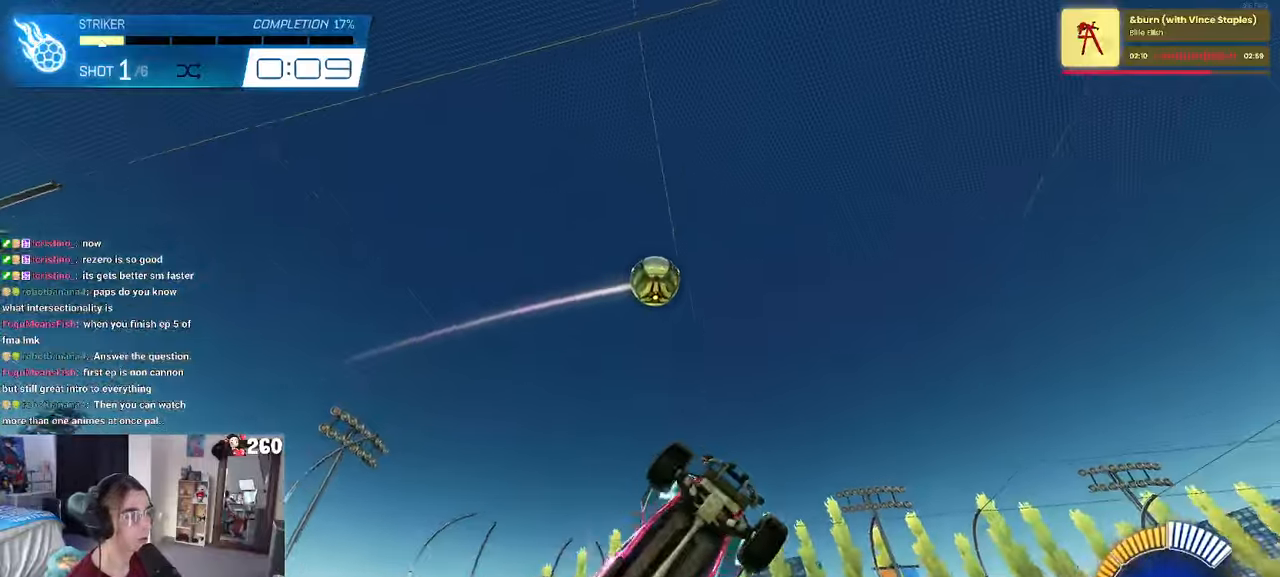
{"buttons": ["L1"], "left_stick": "up-right", "right_stick": "center", "events": [[133, "left_stick", "down-right"], [467, "left_stick", "up-right"]]}
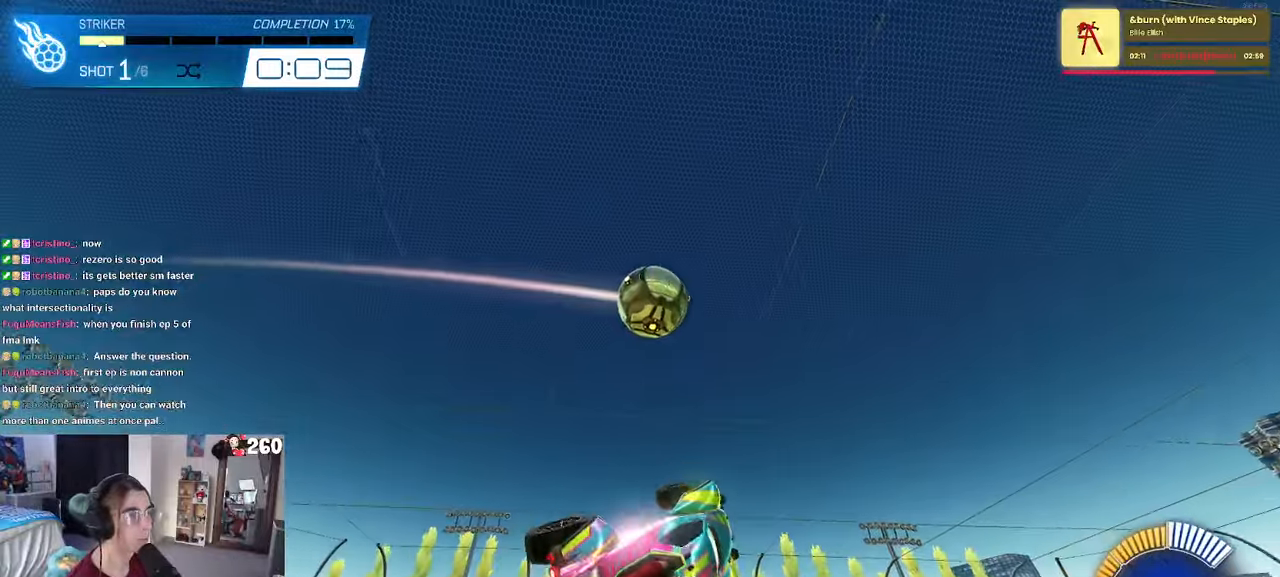
{"buttons": ["L1"], "left_stick": "down-right", "right_stick": "center", "events": [[17, "left_stick", "up-left"], [150, "left_stick", "down-left"], [267, "left_stick", "down-right"]]}
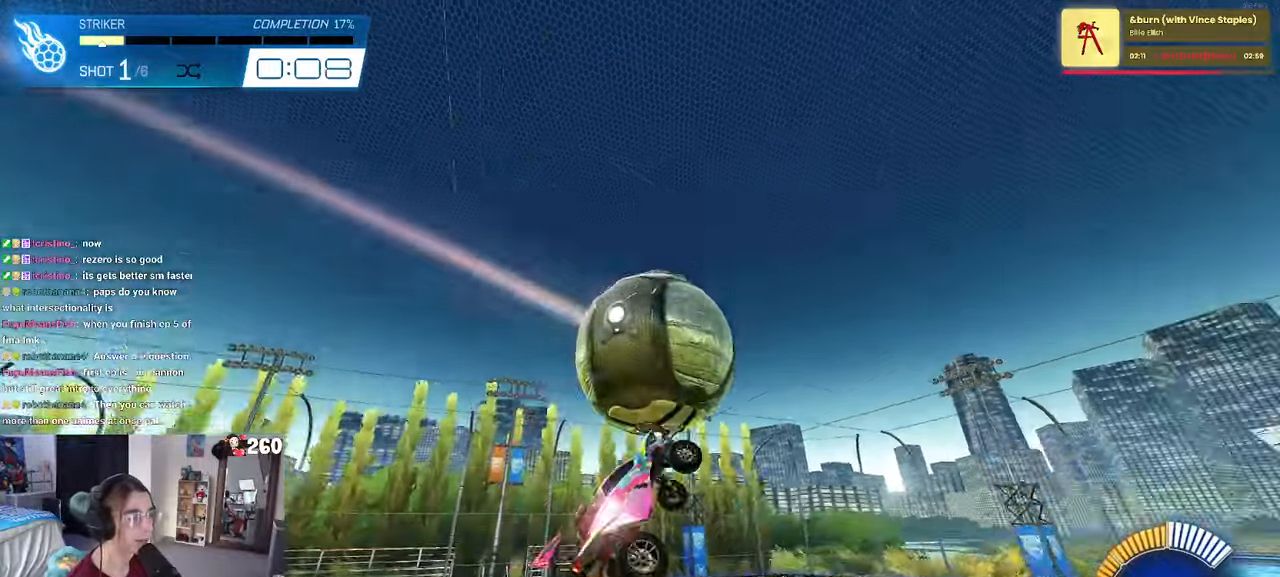
{"buttons": [], "left_stick": "center", "right_stick": "center", "events": [[100, "left_stick", "center"], [250, "L1", "up"], [333, "R3", "down"], [417, "R3", "up"]]}
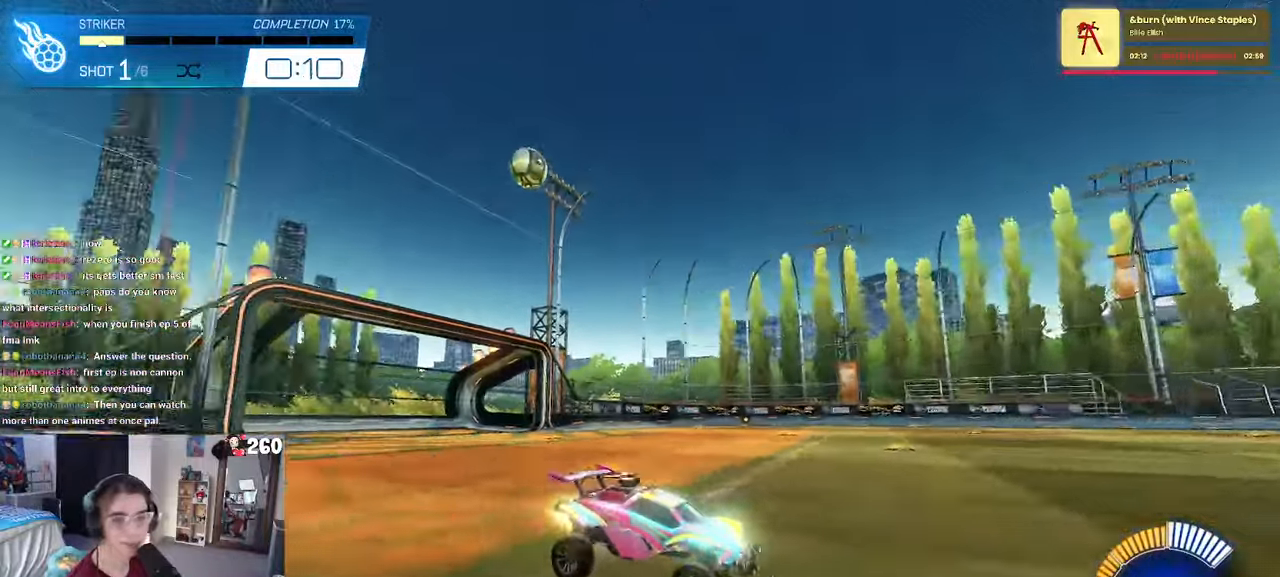
{"buttons": ["CROSS"], "left_stick": "down", "right_stick": "center", "events": [[217, "left_stick", "left"], [367, "left_stick", "center"], [450, "CROSS", "down"], [450, "left_stick", "down"]]}
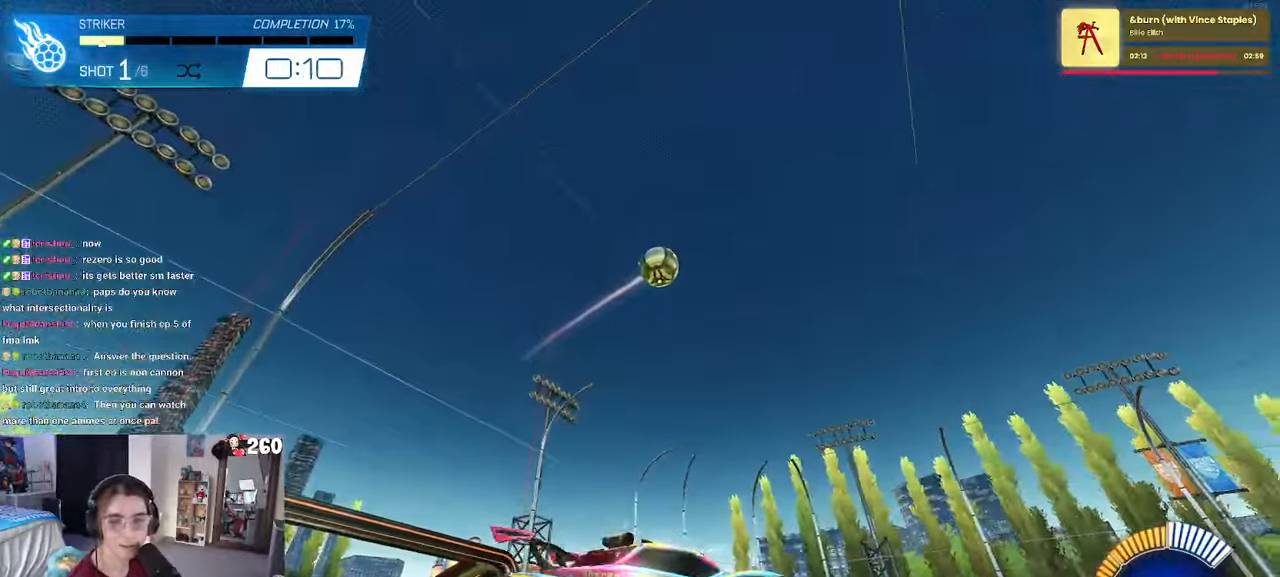
{"buttons": ["L1"], "left_stick": "left", "right_stick": "center", "events": [[100, "CROSS", "up"], [133, "left_stick", "center"], [167, "CROSS", "down"], [217, "left_stick", "down-right"], [250, "L1", "down"], [300, "CROSS", "up"], [450, "left_stick", "center"], [500, "left_stick", "left"]]}
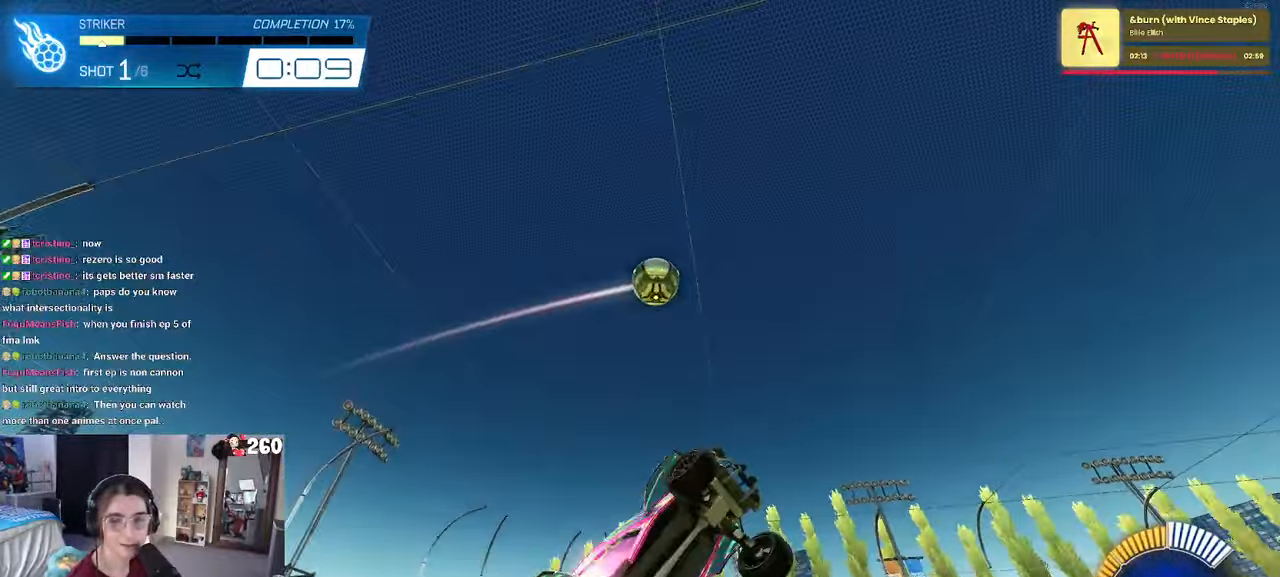
{"buttons": ["L1"], "left_stick": "right", "right_stick": "center", "events": [[167, "left_stick", "center"], [267, "left_stick", "right"]]}
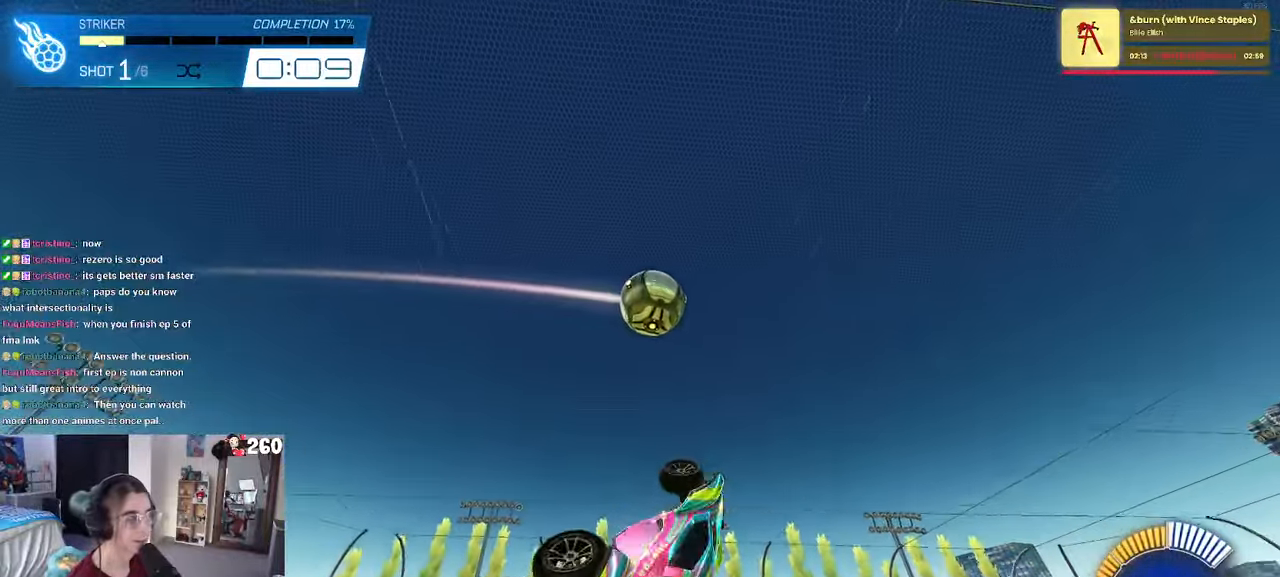
{"buttons": [], "left_stick": "left", "right_stick": "center", "events": [[83, "L1", "up"], [117, "left_stick", "center"], [183, "R3", "down"], [300, "R3", "up"], [483, "left_stick", "left"]]}
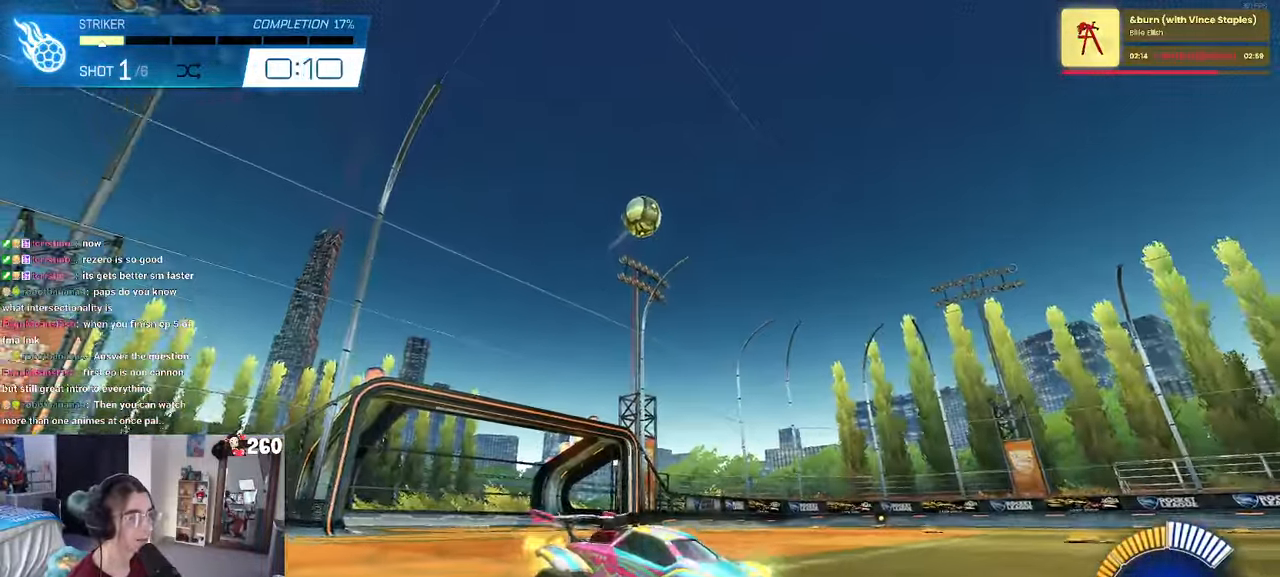
{"buttons": ["CROSS"], "left_stick": "center", "right_stick": "center", "events": [[133, "left_stick", "center"], [300, "left_stick", "down-left"], [350, "CROSS", "down"], [383, "left_stick", "down"], [500, "left_stick", "center"]]}
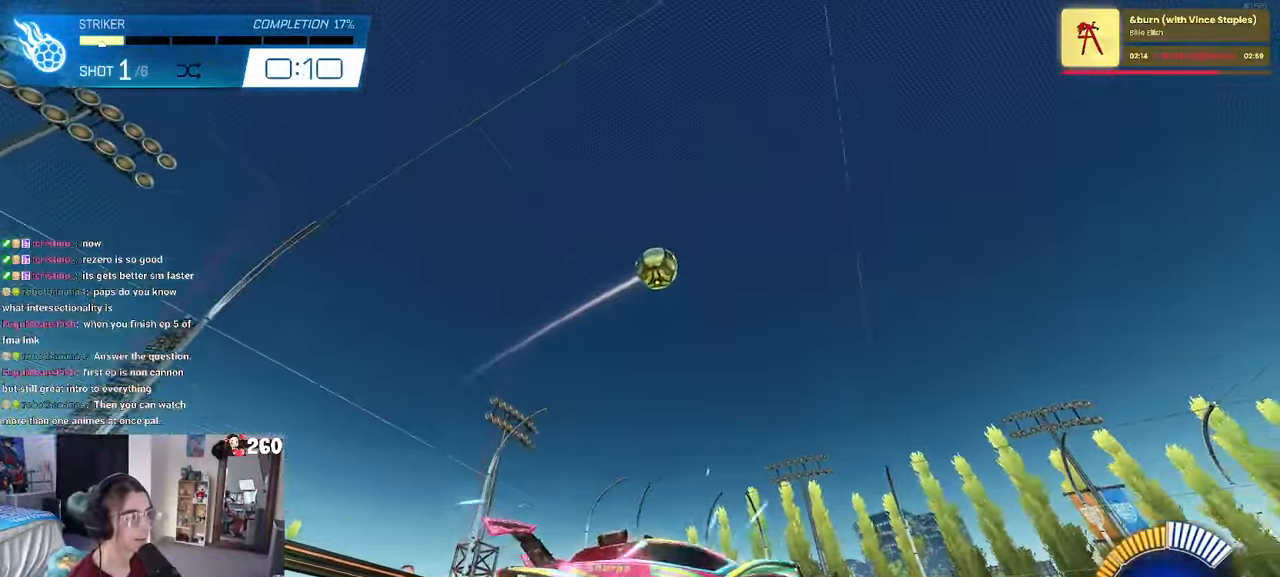
{"buttons": ["L1"], "left_stick": "up-left", "right_stick": "center"}
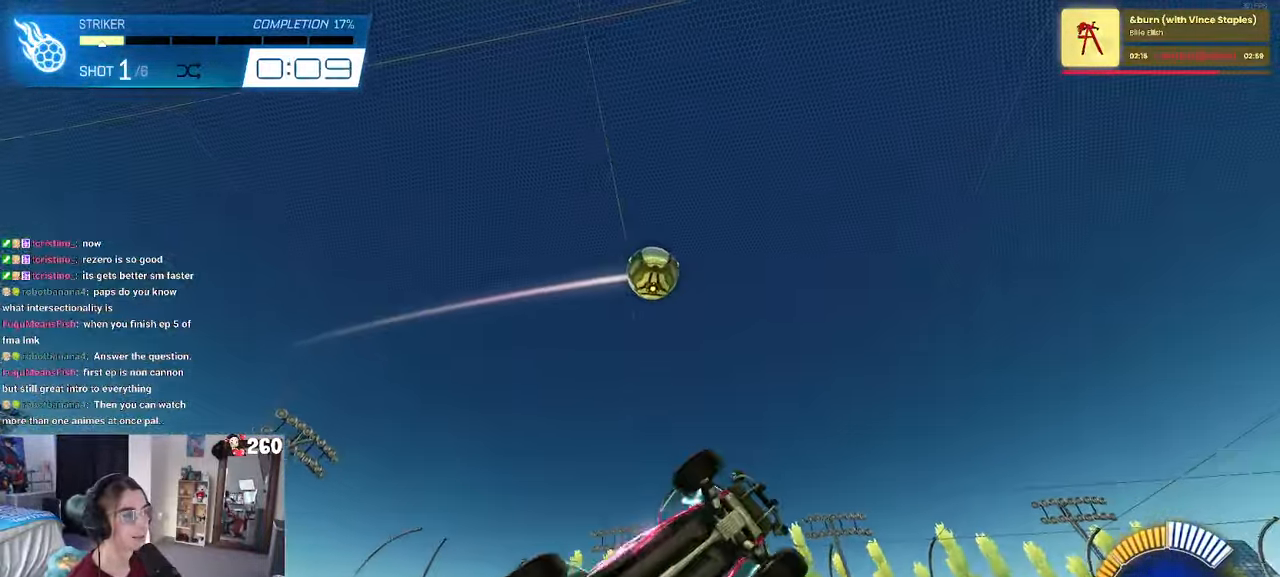
{"buttons": ["L1"], "left_stick": "left", "right_stick": "center", "events": [[217, "left_stick", "right"], [434, "left_stick", "center"], [484, "left_stick", "left"]]}
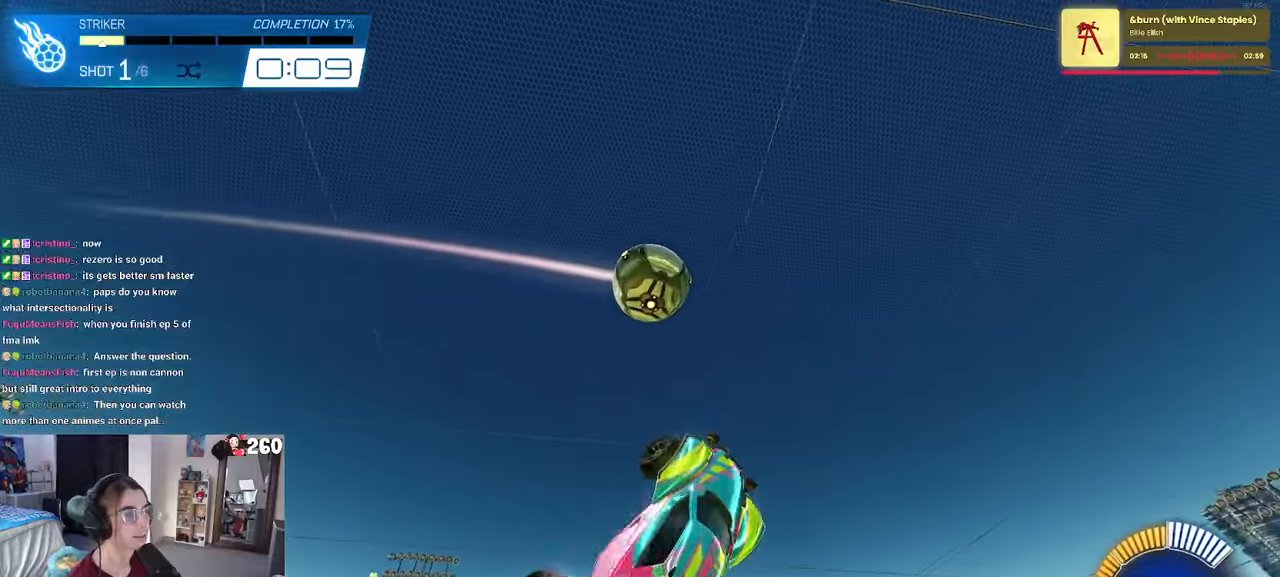
{"buttons": ["L1"], "left_stick": "up", "right_stick": "center", "events": [[17, "left_stick", "down-left"], [400, "left_stick", "up"]]}
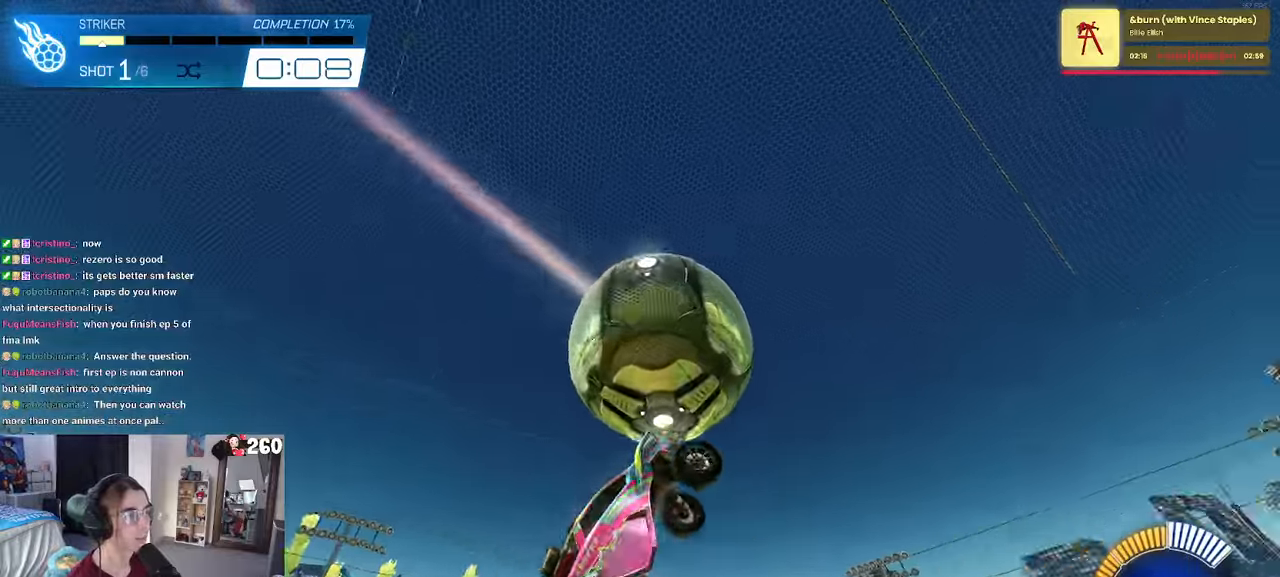
{"buttons": ["L1"], "left_stick": "left", "right_stick": "center", "events": [[167, "left_stick", "up-left"], [267, "left_stick", "left"]]}
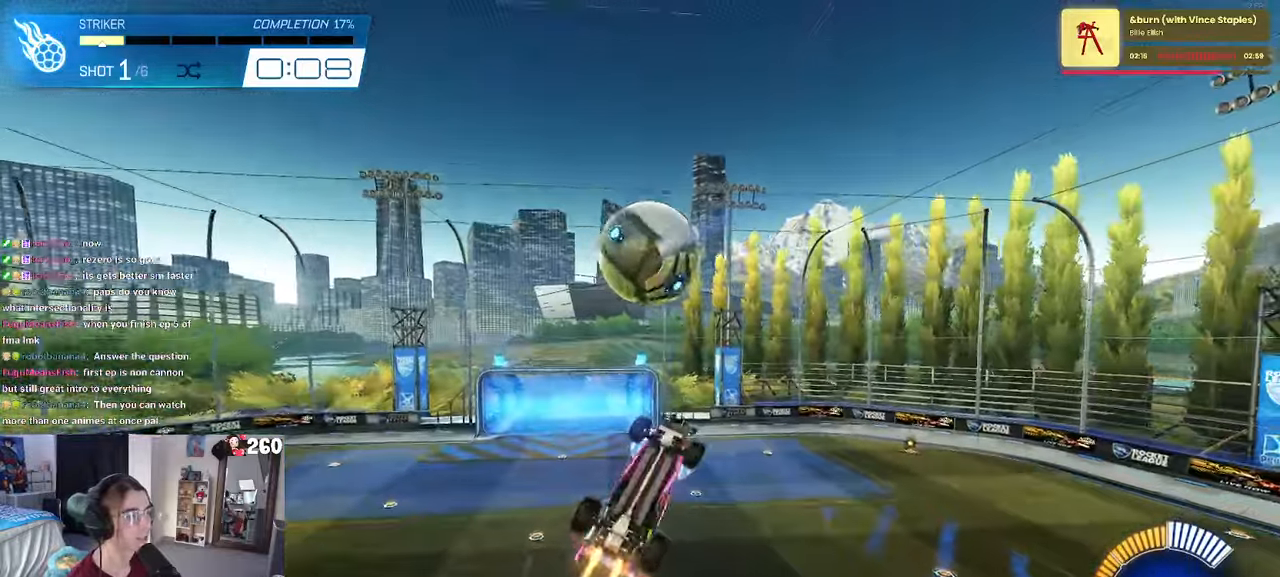
{"buttons": ["L1"], "left_stick": "down-left", "right_stick": "center", "events": [[34, "left_stick", "up-right"], [217, "left_stick", "up-left"], [384, "left_stick", "down-left"]]}
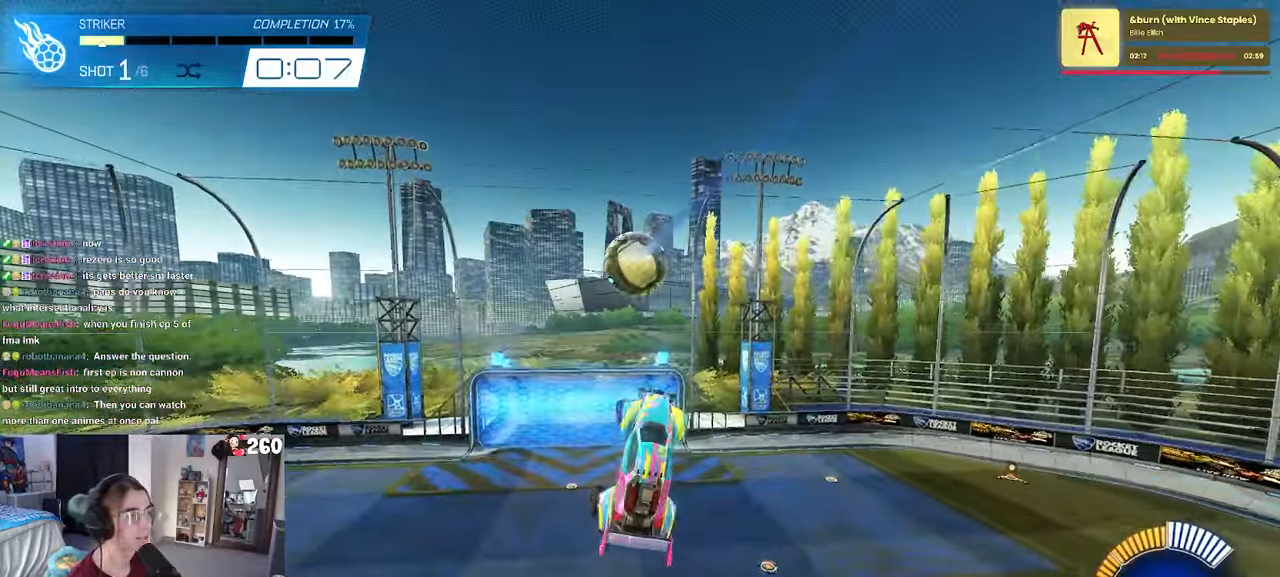
{"buttons": [], "left_stick": "right", "right_stick": "center", "events": [[34, "left_stick", "down-right"], [250, "L1", "up"], [250, "SQUARE", "down"], [367, "left_stick", "right"], [500, "SQUARE", "up"]]}
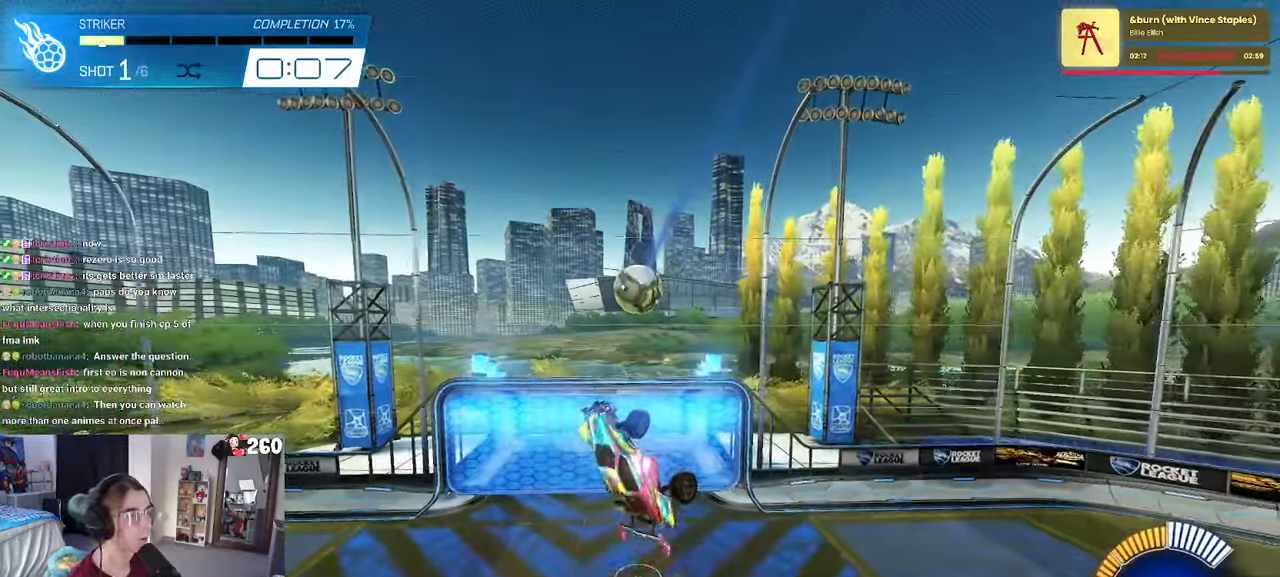
{"buttons": [], "left_stick": "down-right", "right_stick": "center", "events": [[400, "left_stick", "down-right"]]}
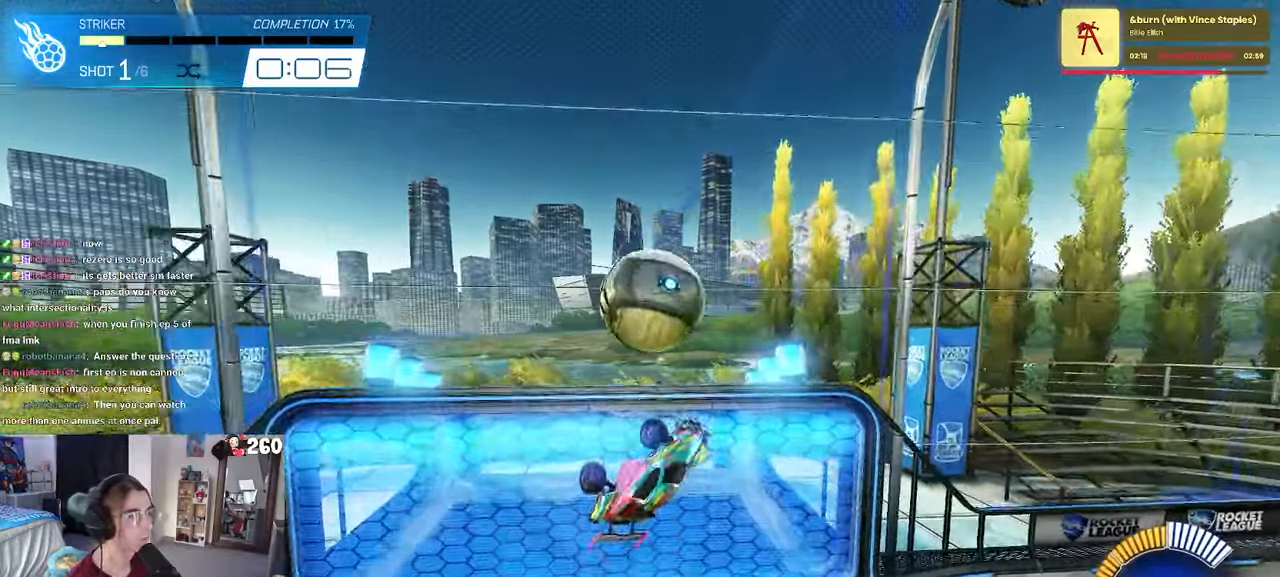
{"buttons": ["R3"], "left_stick": "center", "right_stick": "center", "events": [[50, "left_stick", "center"], [117, "left_stick", "left"], [234, "left_stick", "center"], [400, "R3", "down"]]}
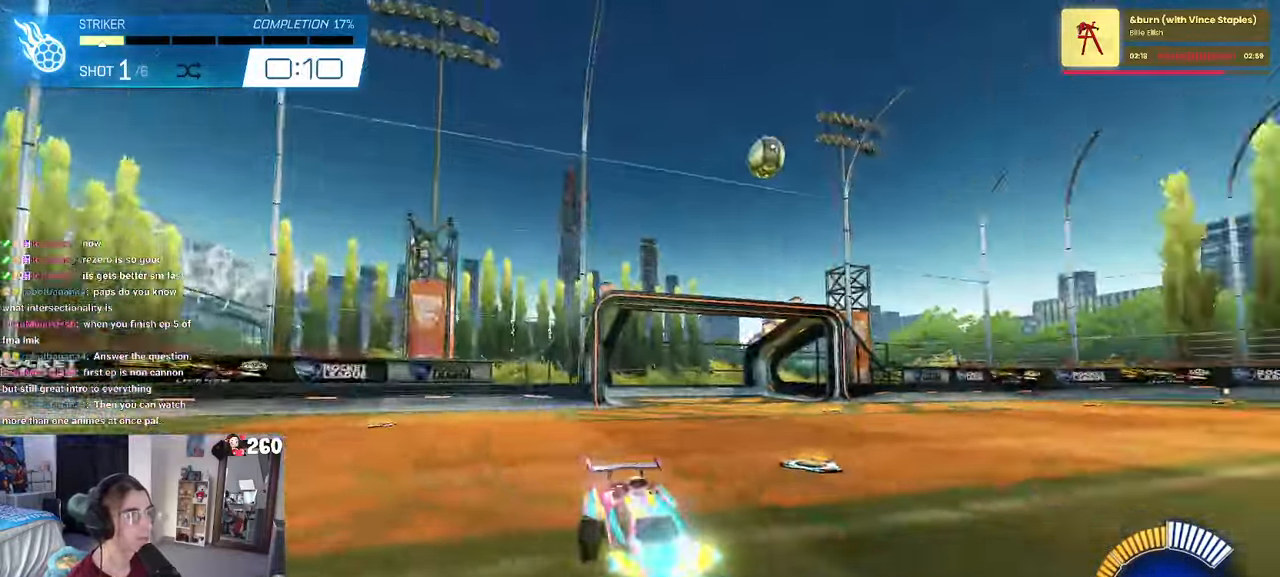
{"buttons": [], "left_stick": "left", "right_stick": "center", "events": [[17, "R3", "up"], [117, "left_stick", "left"], [250, "left_stick", "center"], [384, "left_stick", "left"]]}
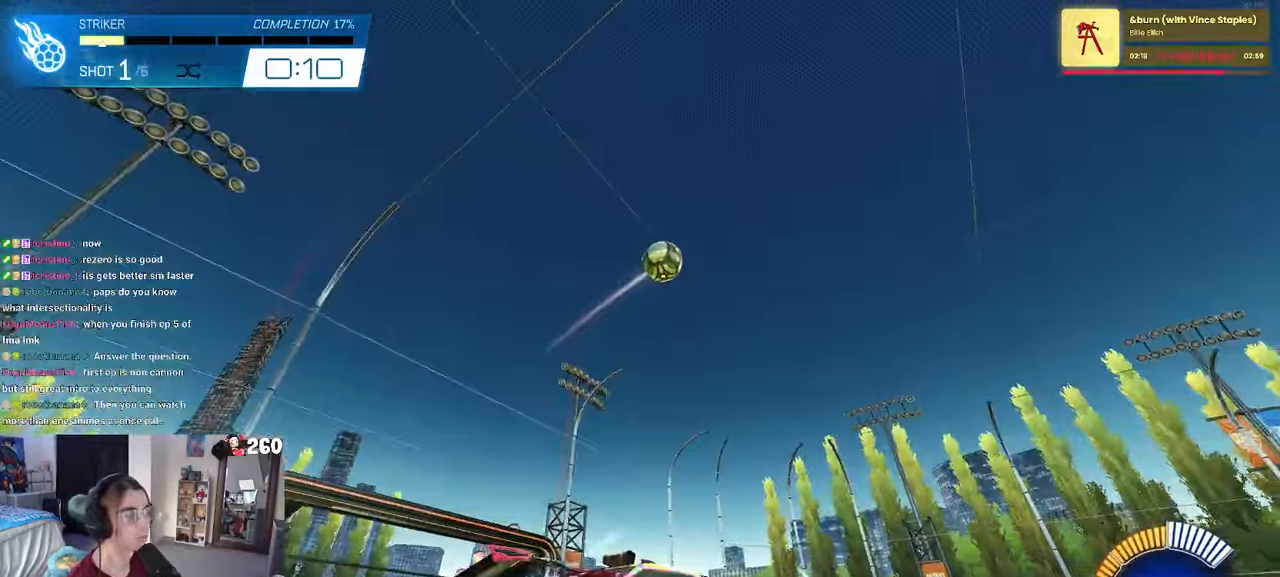
{"buttons": ["L1"], "left_stick": "right", "right_stick": "center"}
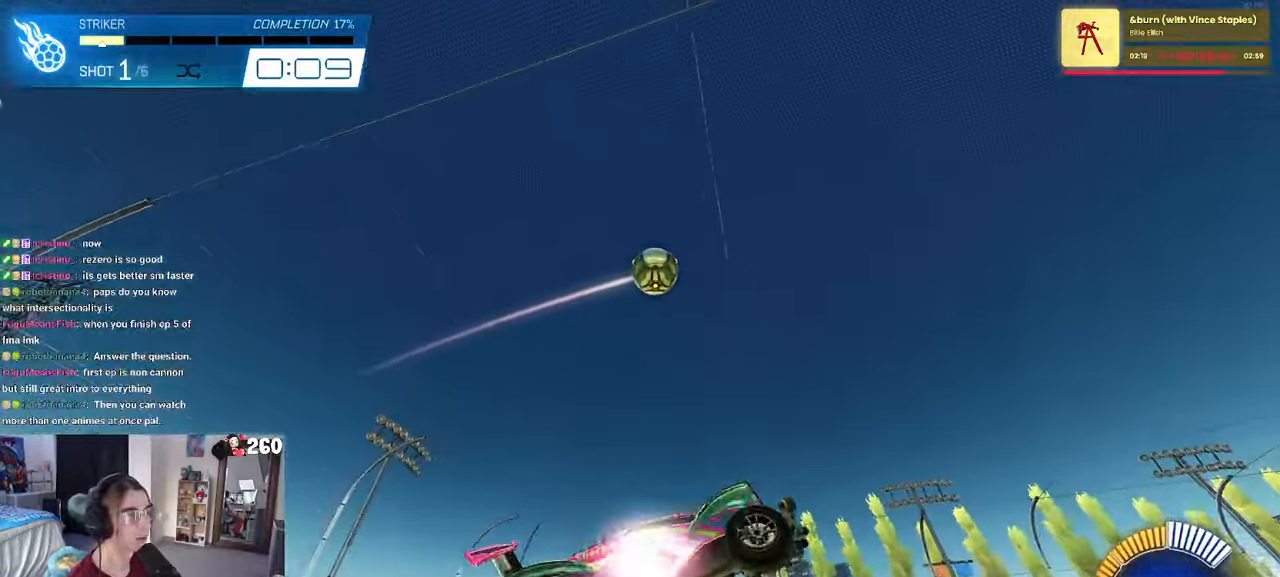
{"buttons": ["L1"], "left_stick": "down", "right_stick": "center", "events": [[167, "left_stick", "up"], [217, "left_stick", "left"], [484, "left_stick", "down"]]}
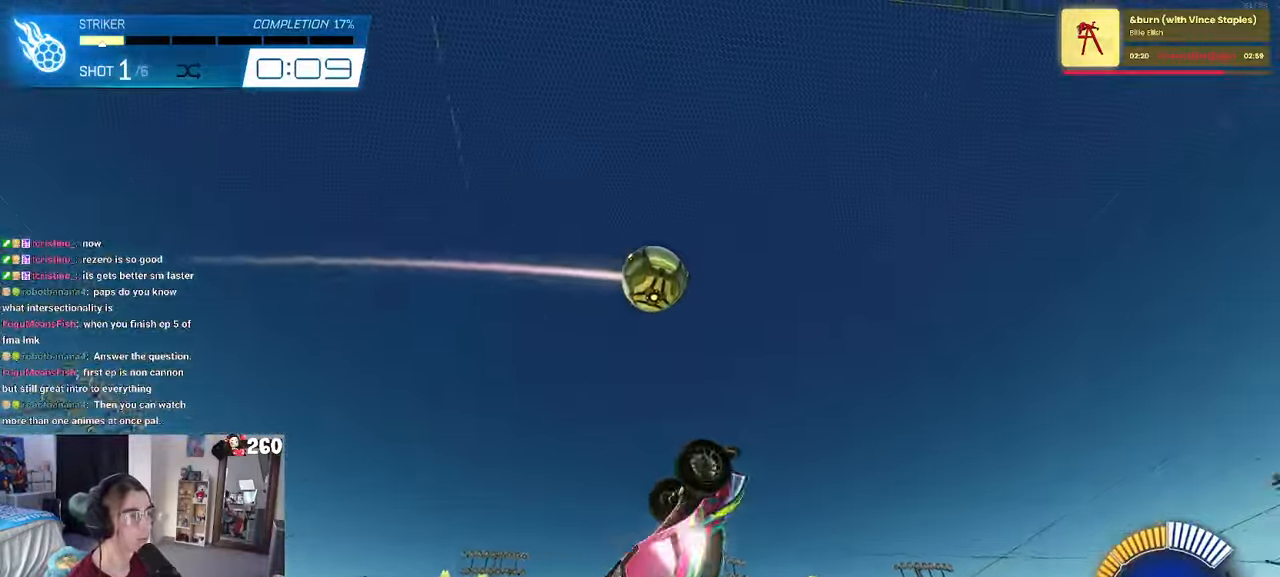
{"buttons": ["L1"], "left_stick": "down", "right_stick": "center", "events": [[17, "left_stick", "down-right"], [250, "left_stick", "up-right"], [333, "left_stick", "center"], [383, "left_stick", "down"]]}
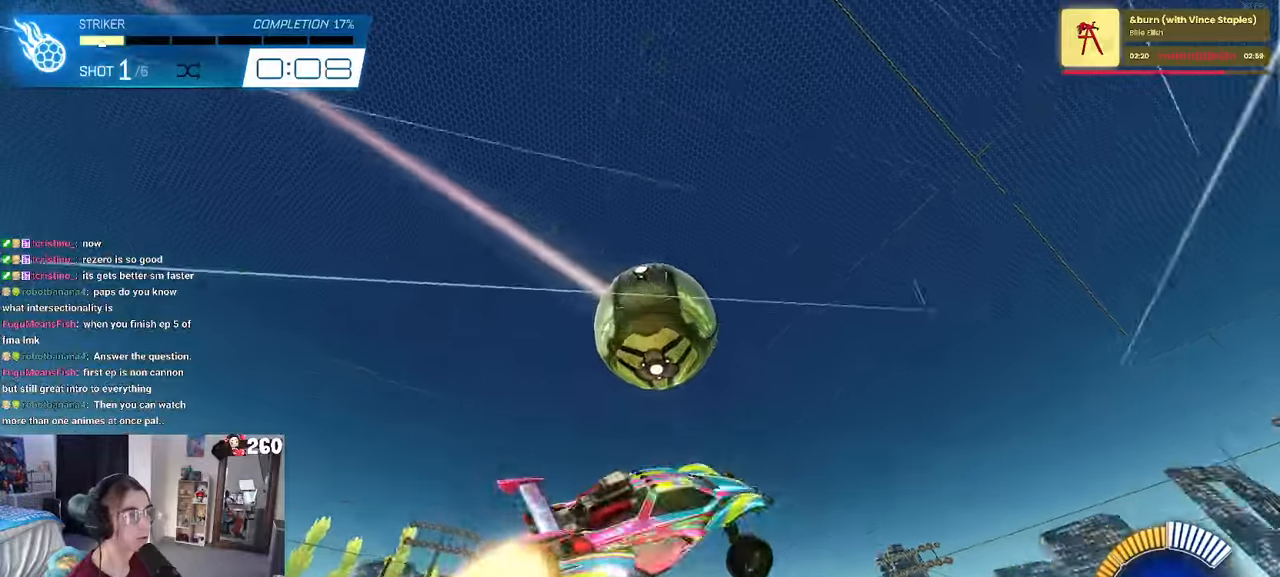
{"buttons": ["L1"], "left_stick": "right", "right_stick": "center", "events": [[266, "left_stick", "down-left"], [483, "left_stick", "right"]]}
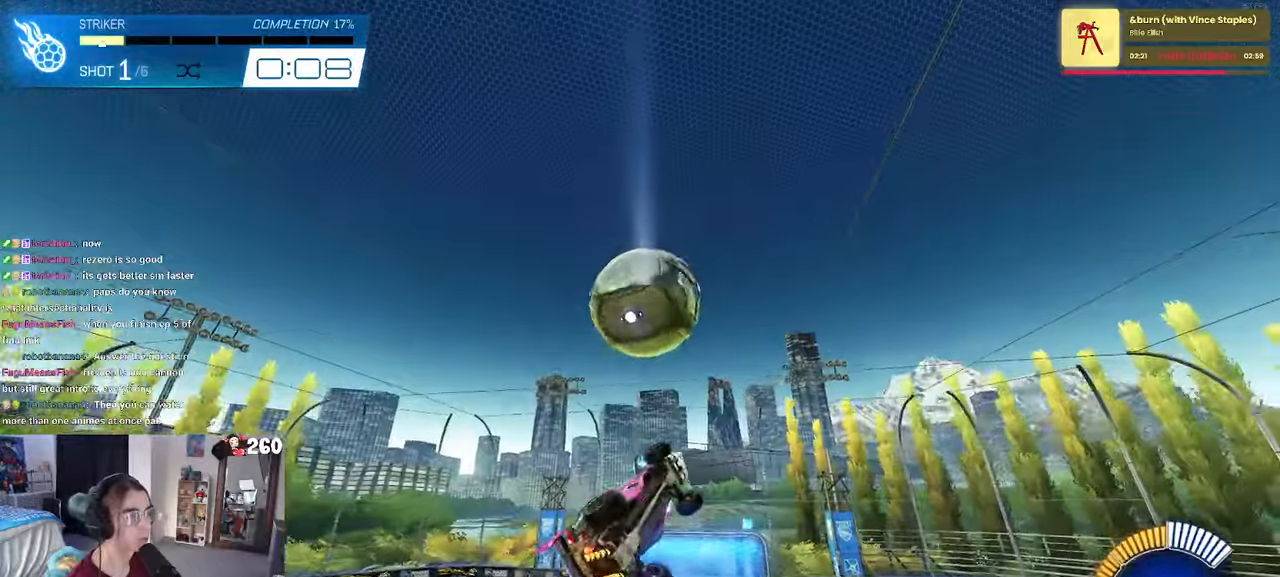
{"buttons": ["L1"], "left_stick": "down-left", "right_stick": "center", "events": [[33, "left_stick", "up-right"], [366, "left_stick", "up-left"], [483, "left_stick", "down-left"]]}
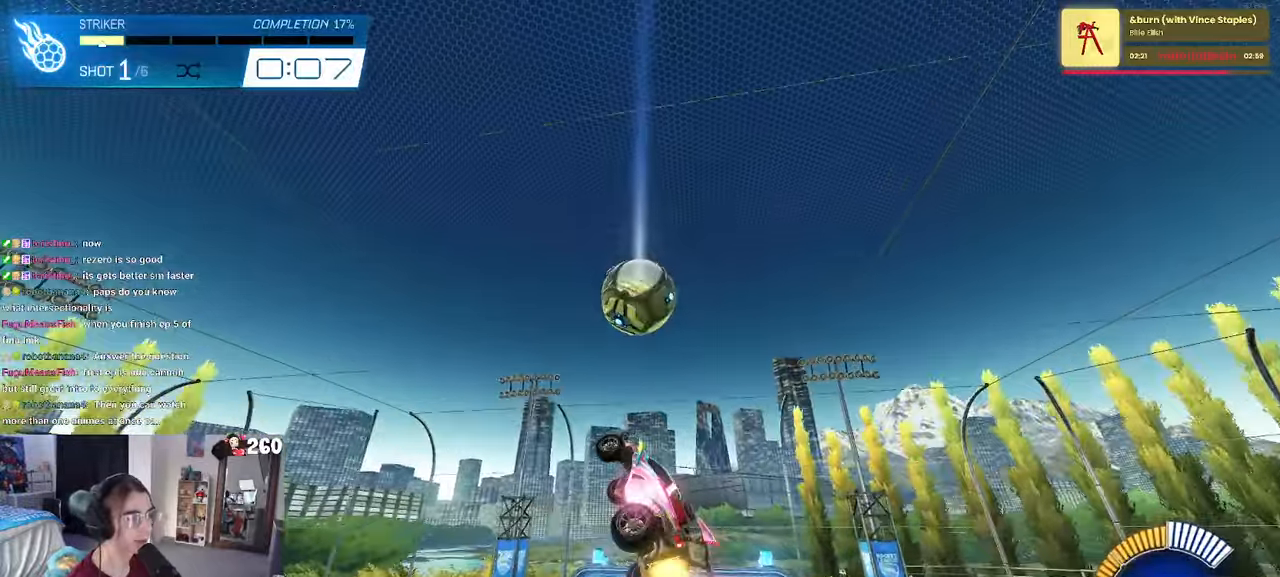
{"buttons": [], "left_stick": "down-right", "right_stick": "center", "events": [[83, "left_stick", "down"], [166, "L1", "up"], [250, "left_stick", "down-right"]]}
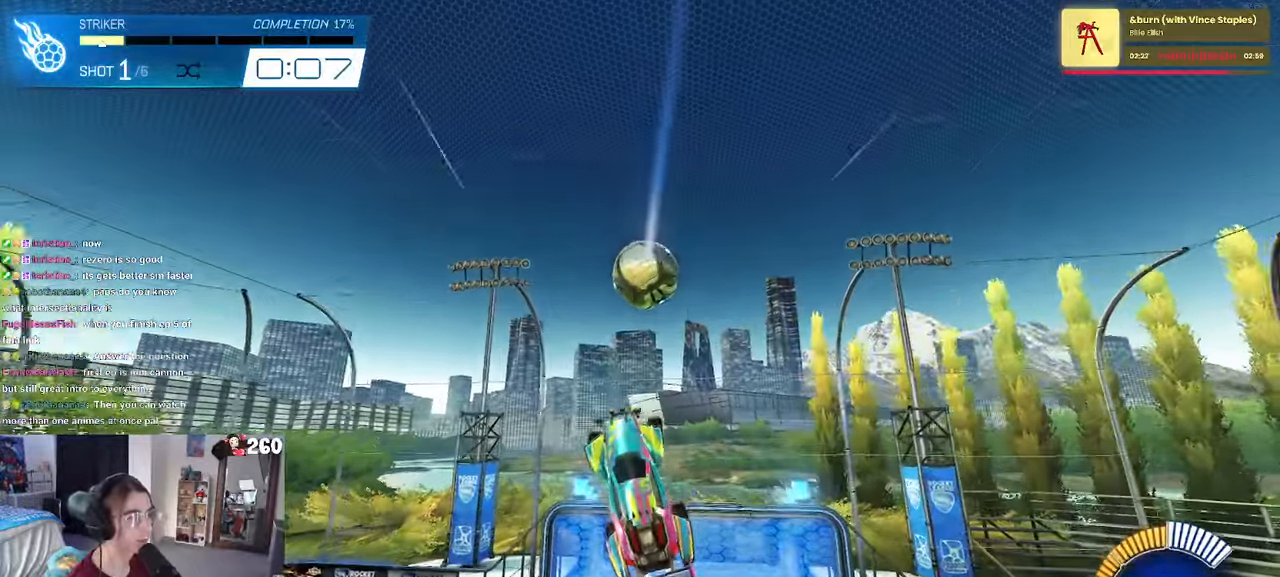
{"buttons": [], "left_stick": "up-right", "right_stick": "center", "events": [[16, "left_stick", "center"], [300, "left_stick", "down-right"], [466, "left_stick", "up-right"]]}
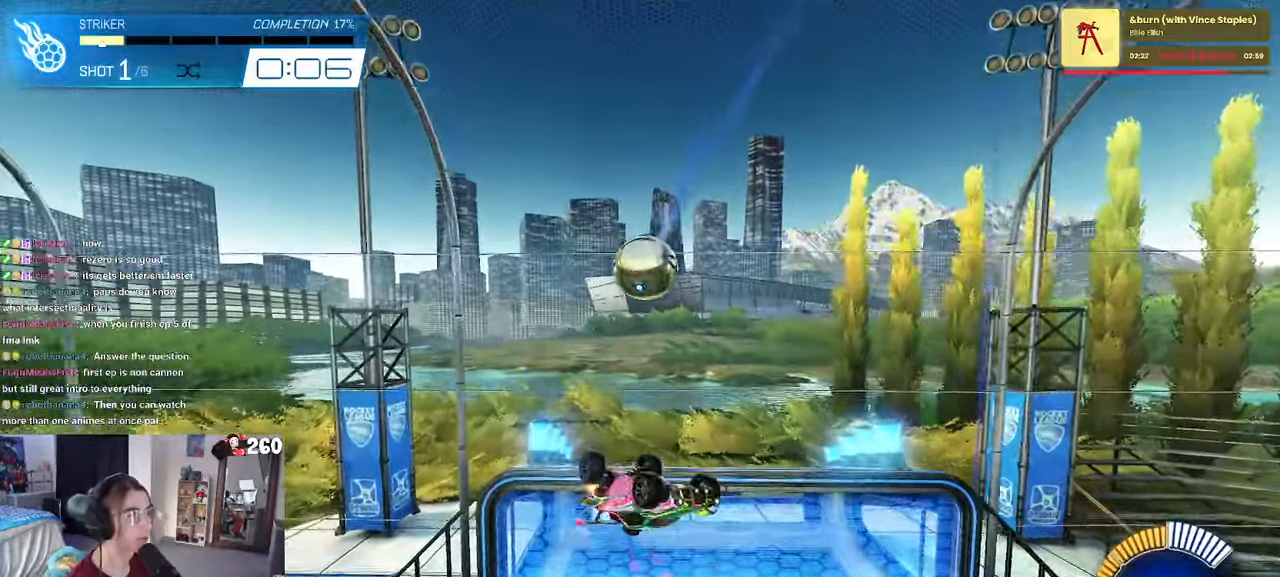
{"buttons": [], "left_stick": "center", "right_stick": "center", "events": [[50, "left_stick", "up-left"], [400, "left_stick", "center"]]}